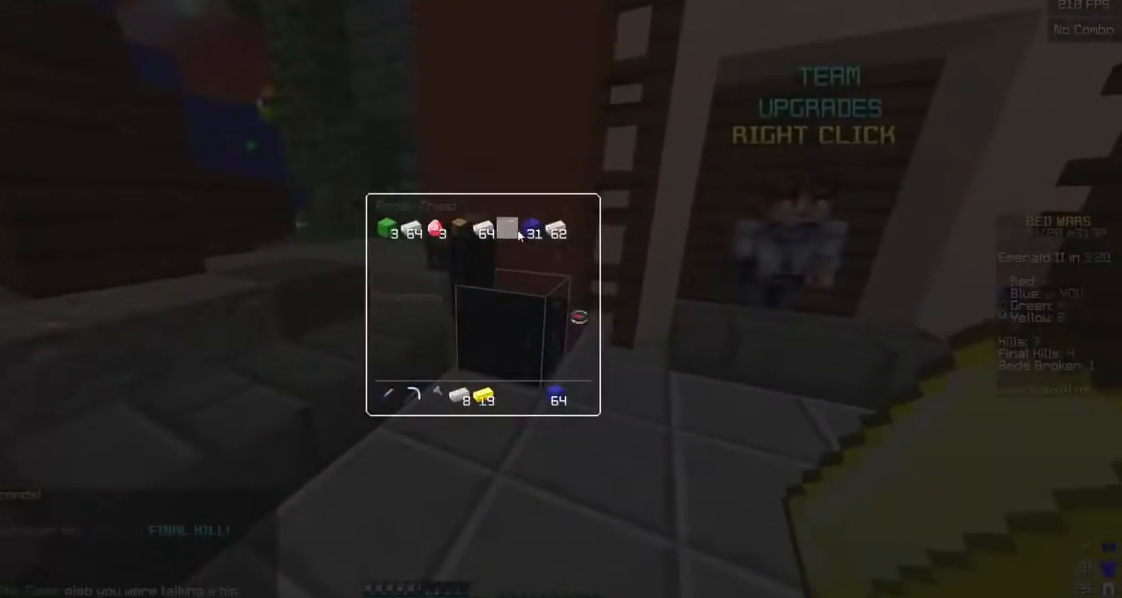
Gameplay with keyboard and mouse; each line is a JSON object with the keys and mouse buttons held at the frame after it. "events" lists presses ("down") and releases ("up") of "a", "d", "s", "w", "mouse_left" and "mouse_right" between this image and that frame as [ms after this image, input, new state], when the widget could be followed in between. "mouse_left", "mouse_right" = the "left", "right" buttons of the "mouse" list. No other keys are recorded. Fast repeated clicks can show as one long hold. Mouse movement is not recorded.
{"keys": [], "mouse": [], "events": []}
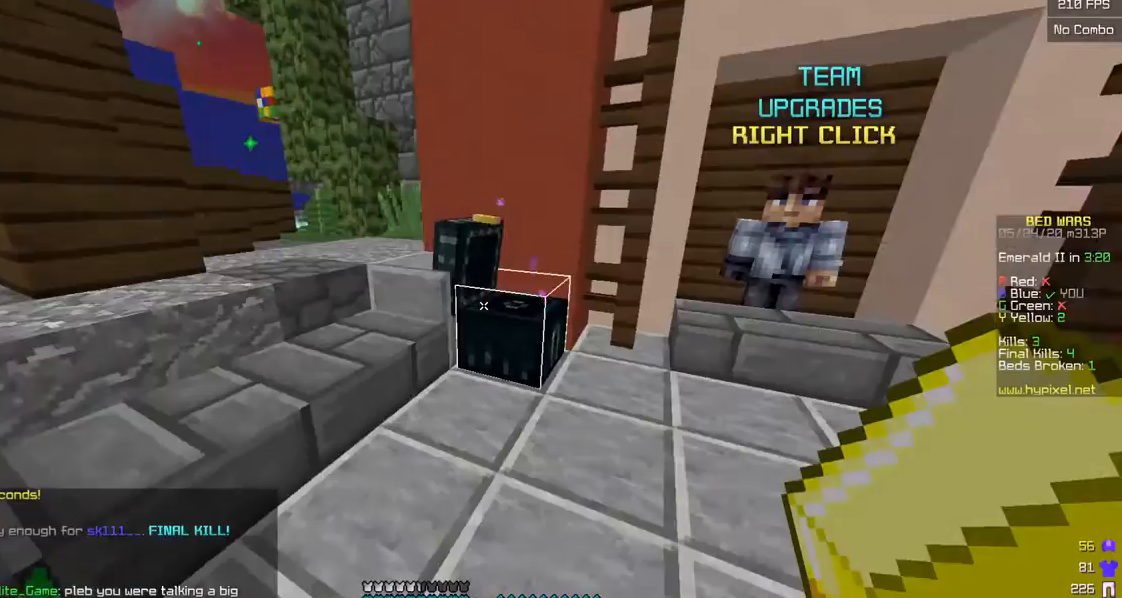
{"keys": ["a", "w"], "mouse": [], "events": [[50, "w", "down"], [300, "a", "down"]]}
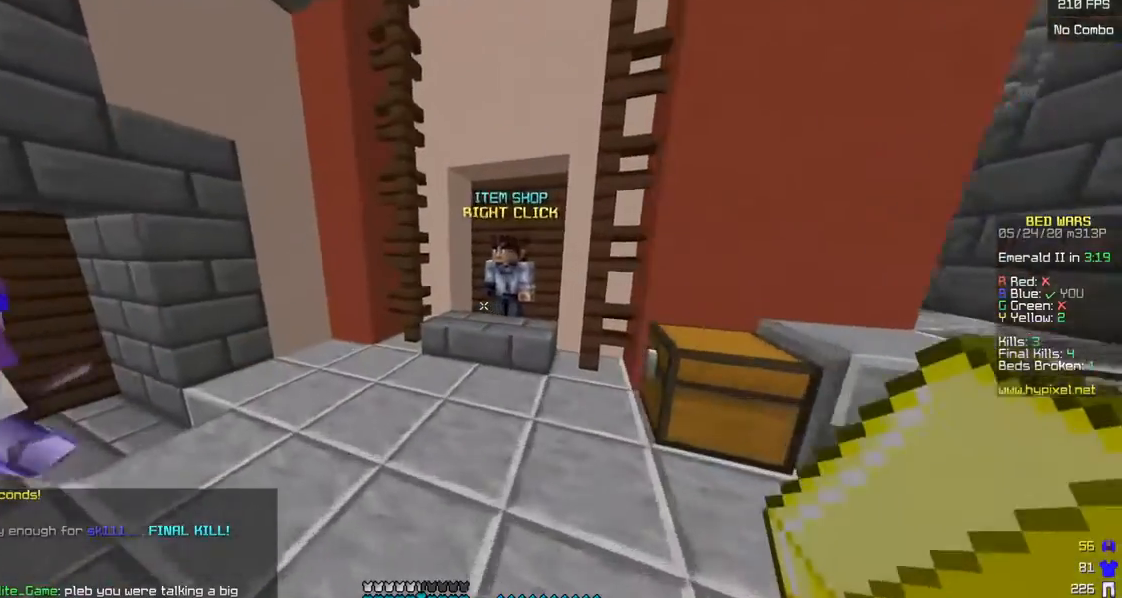
{"keys": [], "mouse": [], "events": [[100, "a", "up"], [317, "w", "up"]]}
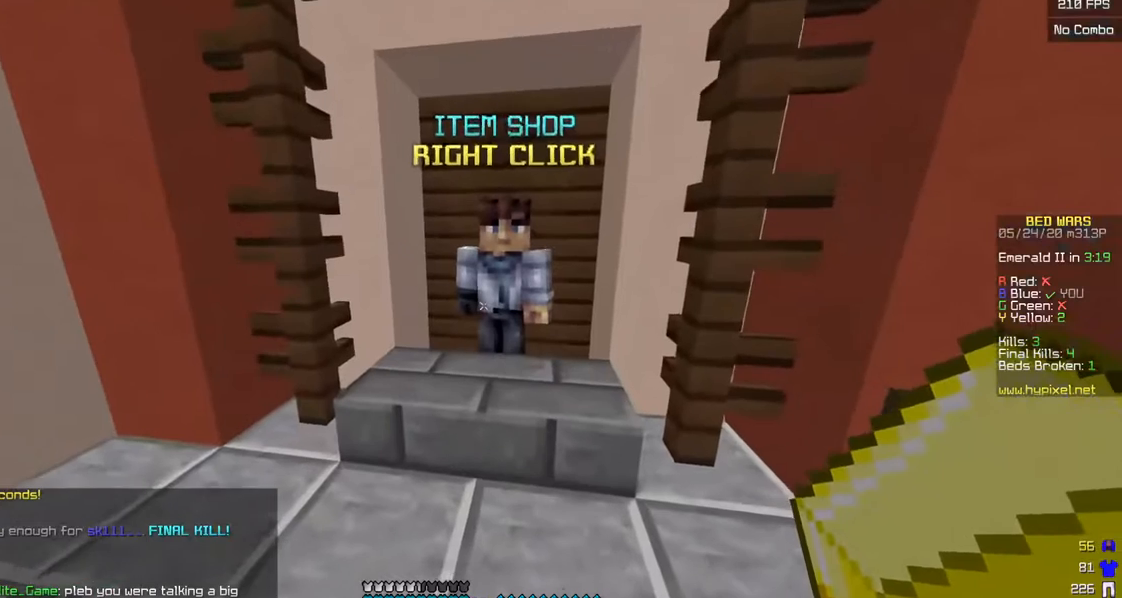
{"keys": [], "mouse": [], "events": []}
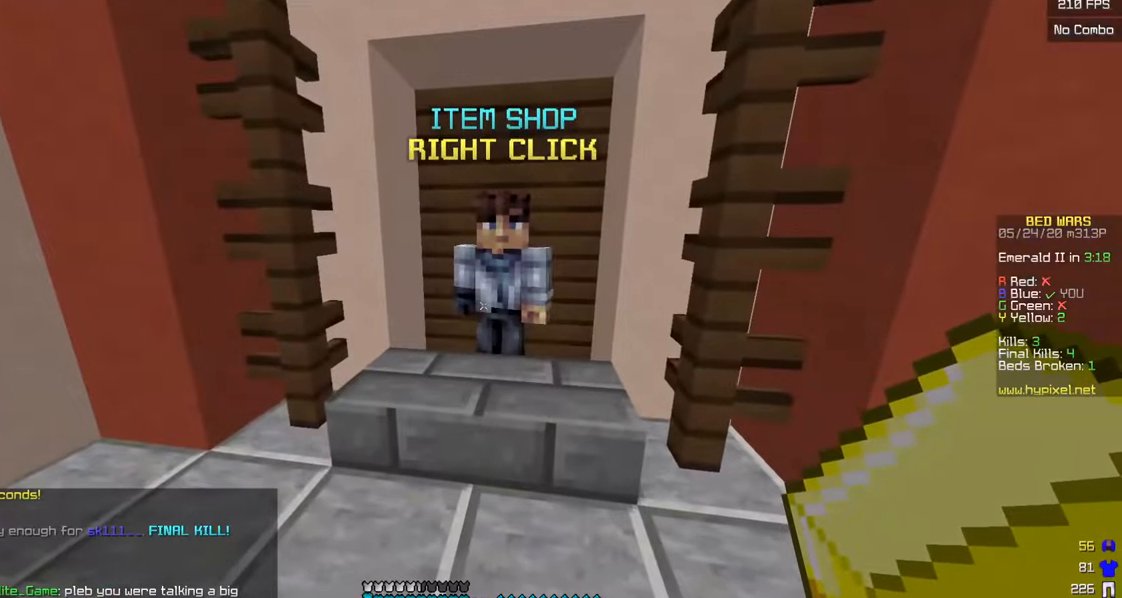
{"keys": [], "mouse": ["left"], "events": [[500, "mouse_left", "down"]]}
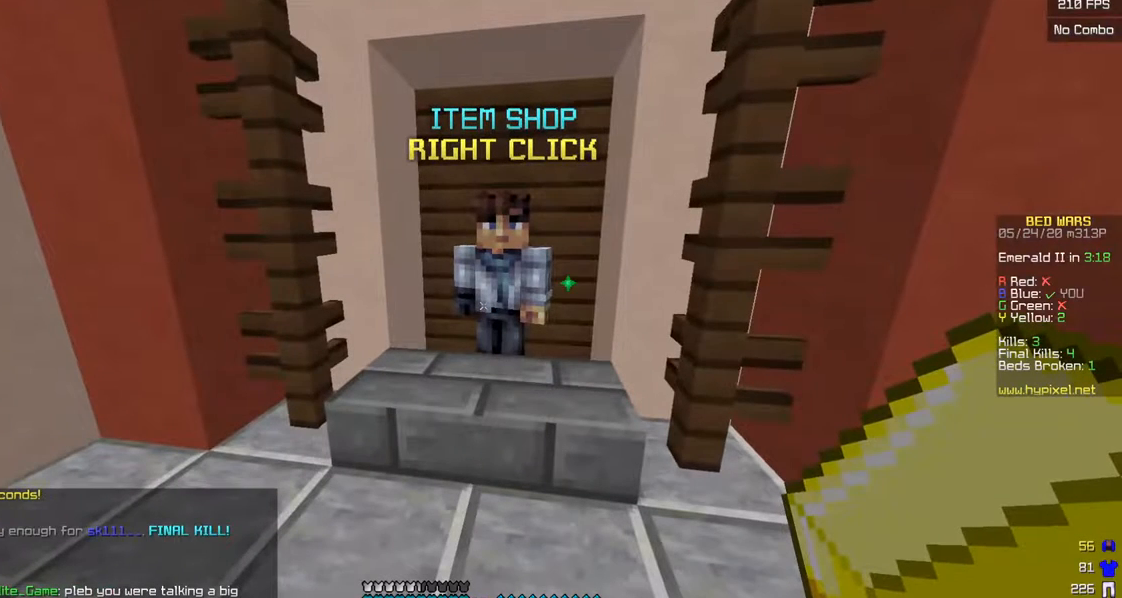
{"keys": [], "mouse": [], "events": [[150, "mouse_left", "up"], [150, "w", "down"], [350, "mouse_right", "down"], [417, "w", "up"], [467, "mouse_right", "up"]]}
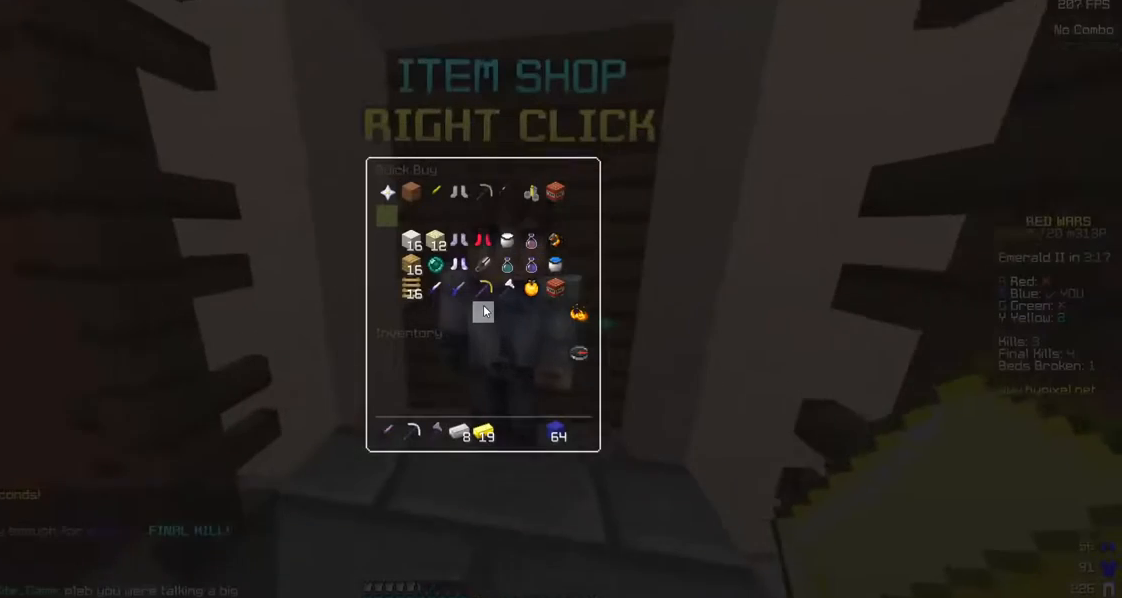
{"keys": [], "mouse": [], "events": []}
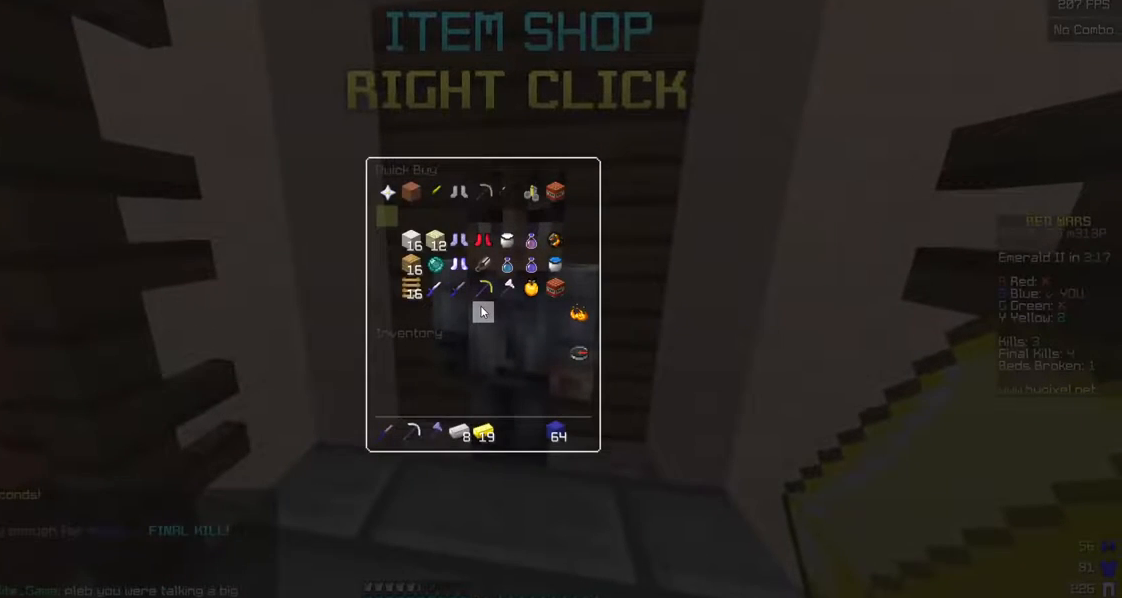
{"keys": [], "mouse": [], "events": []}
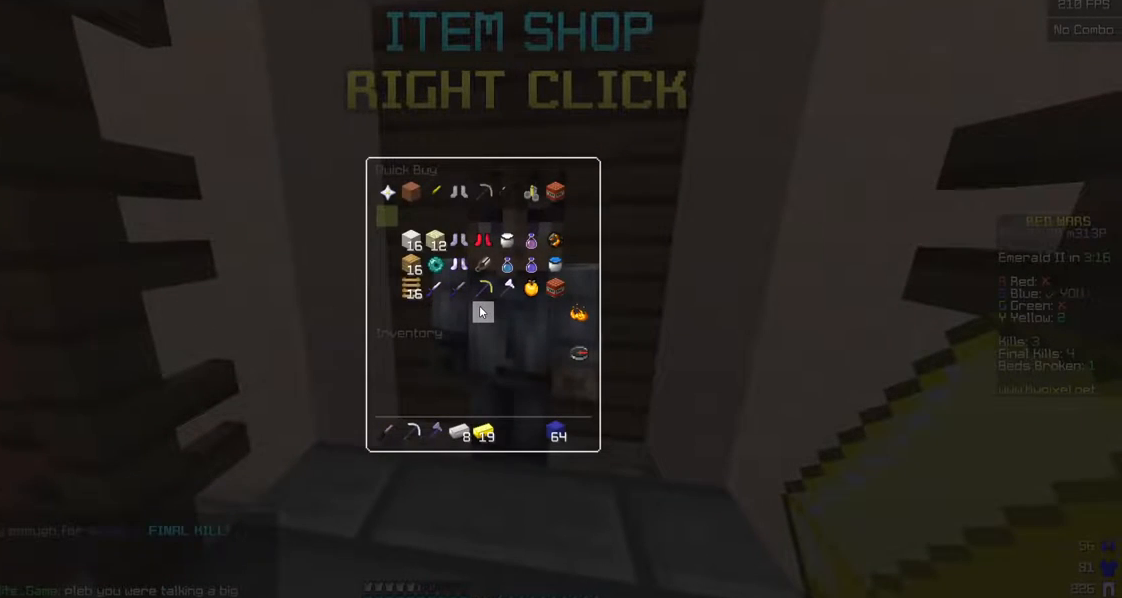
{"keys": [], "mouse": [], "events": []}
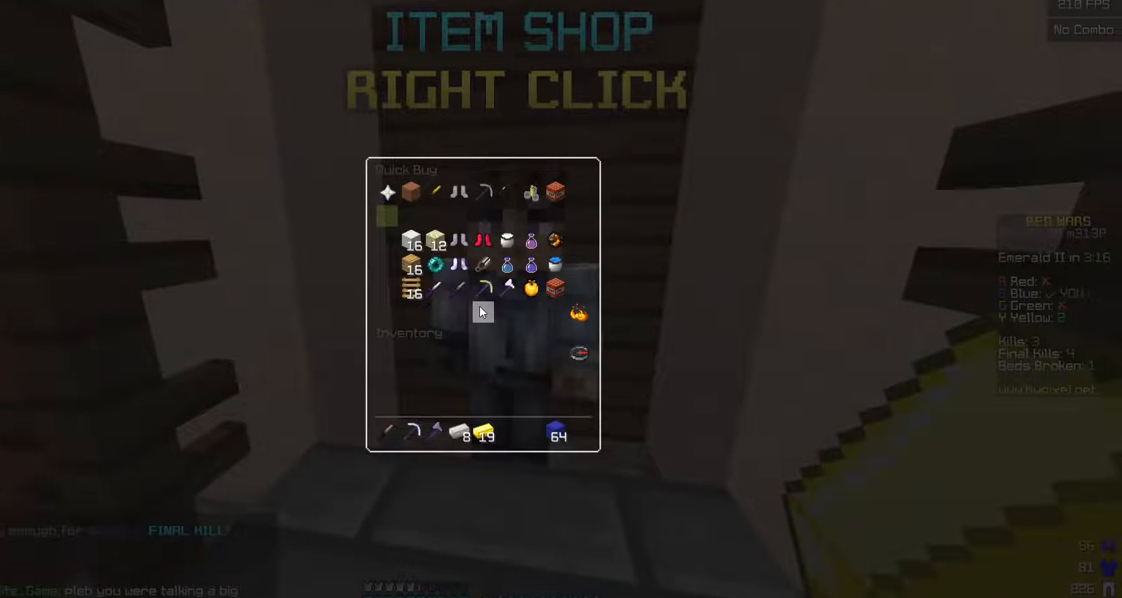
{"keys": [], "mouse": [], "events": []}
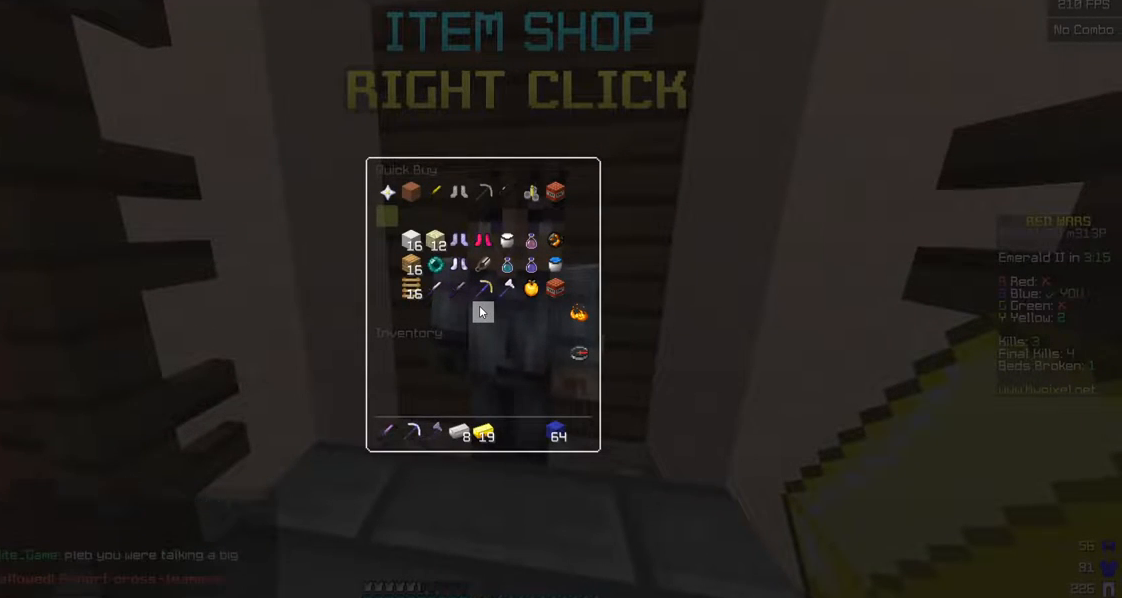
{"keys": [], "mouse": [], "events": []}
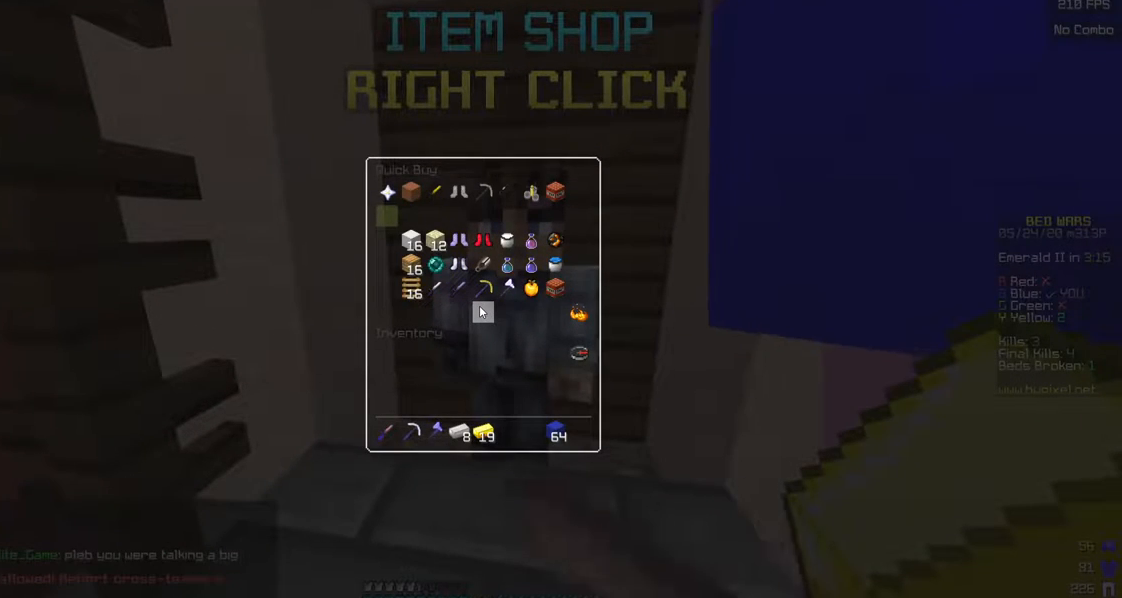
{"keys": [], "mouse": [], "events": []}
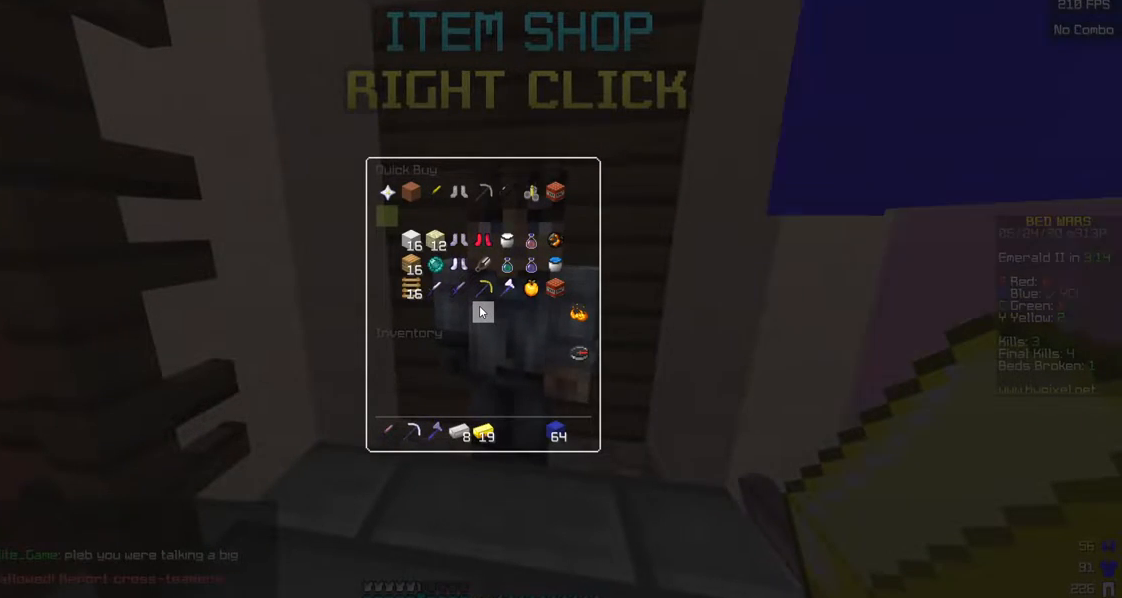
{"keys": [], "mouse": [], "events": []}
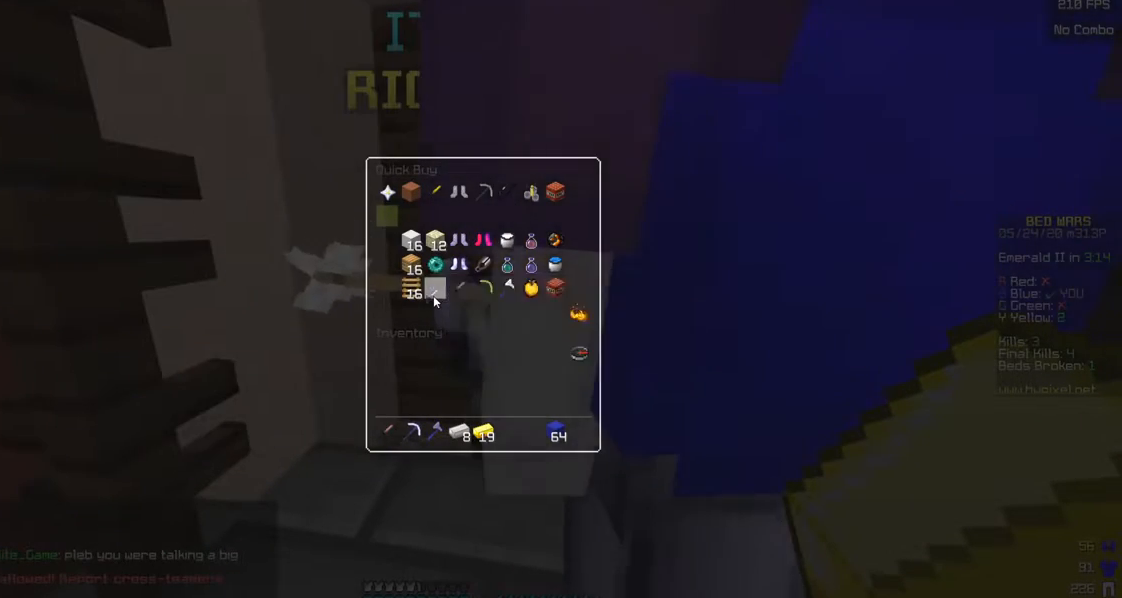
{"keys": [], "mouse": [], "events": []}
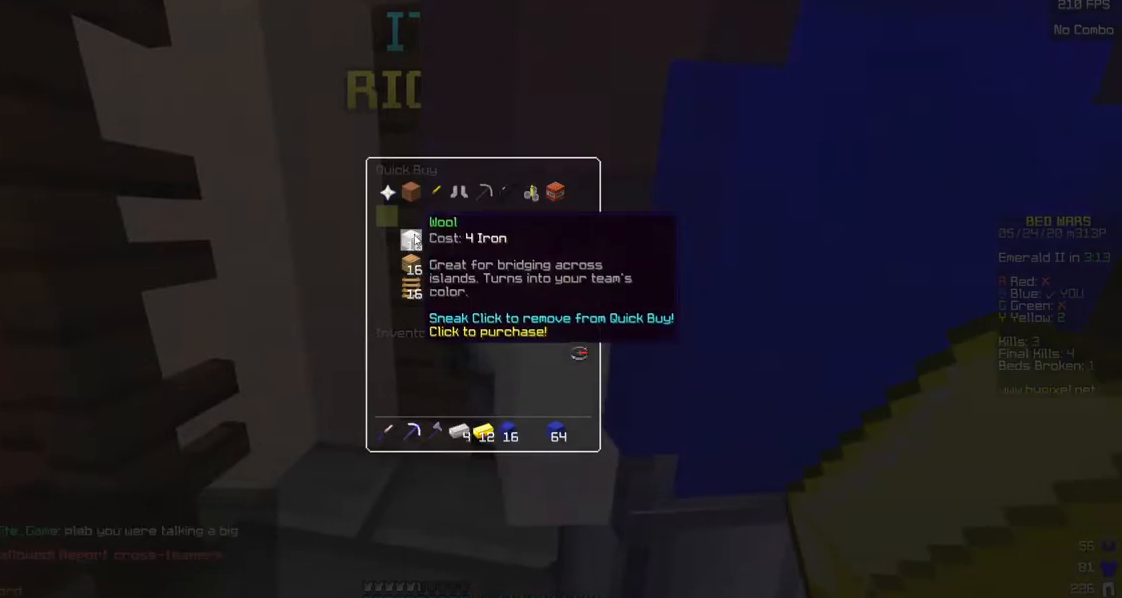
{"keys": ["d", "w"], "mouse": [], "events": [[300, "w", "down"], [400, "d", "down"]]}
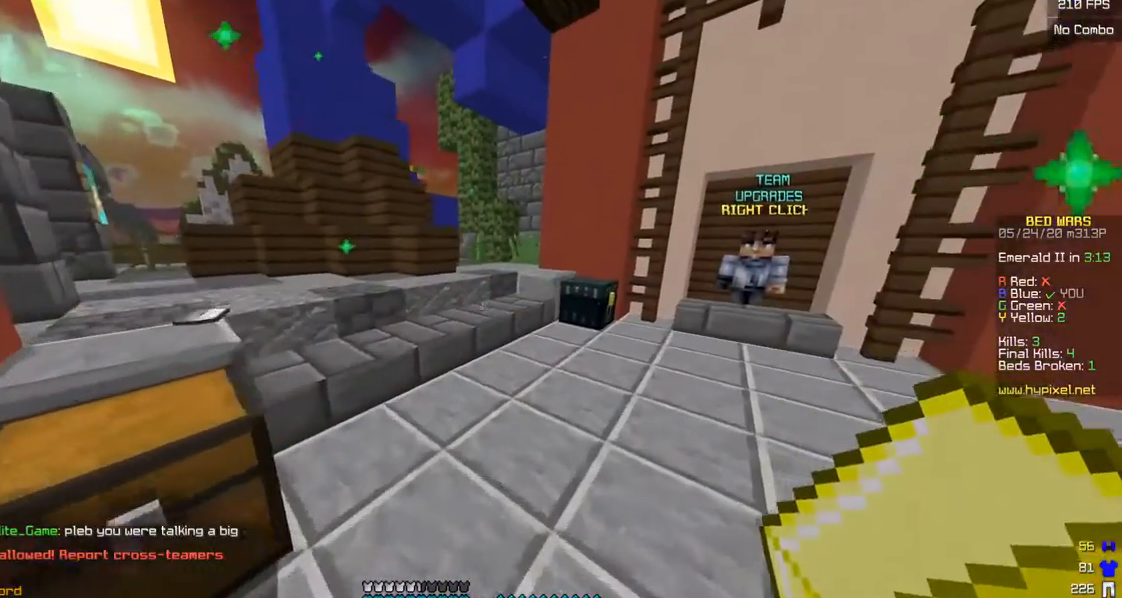
{"keys": ["w"], "mouse": ["right"], "events": [[100, "mouse_left", "down"], [133, "d", "up"], [233, "mouse_left", "up"], [300, "mouse_left", "down"], [350, "mouse_right", "down"], [383, "mouse_left", "up"]]}
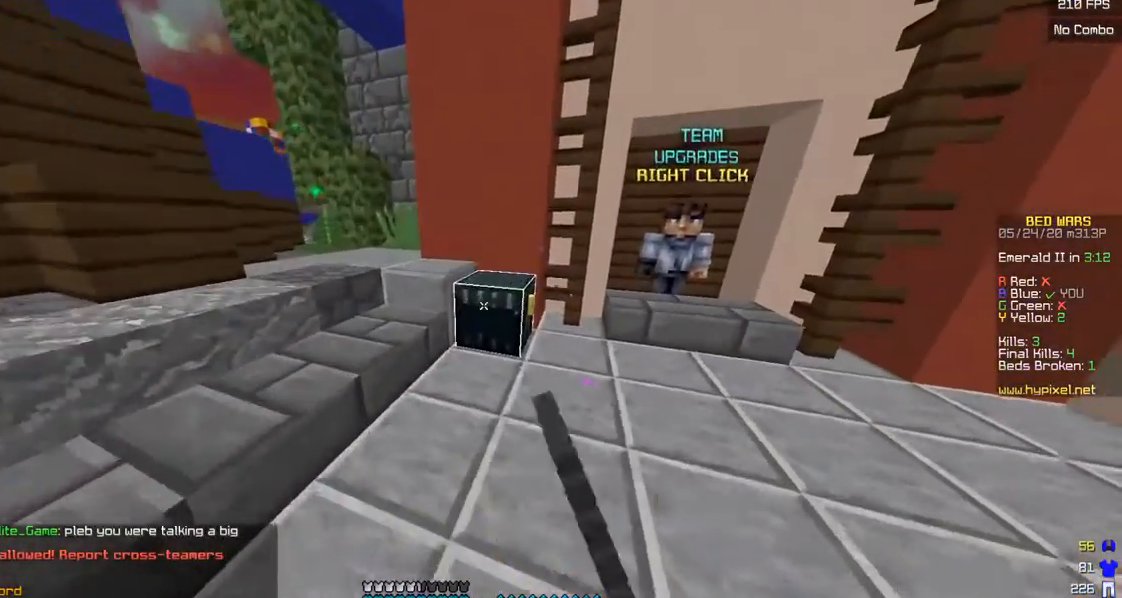
{"keys": [], "mouse": [], "events": [[117, "w", "up"], [133, "mouse_right", "up"]]}
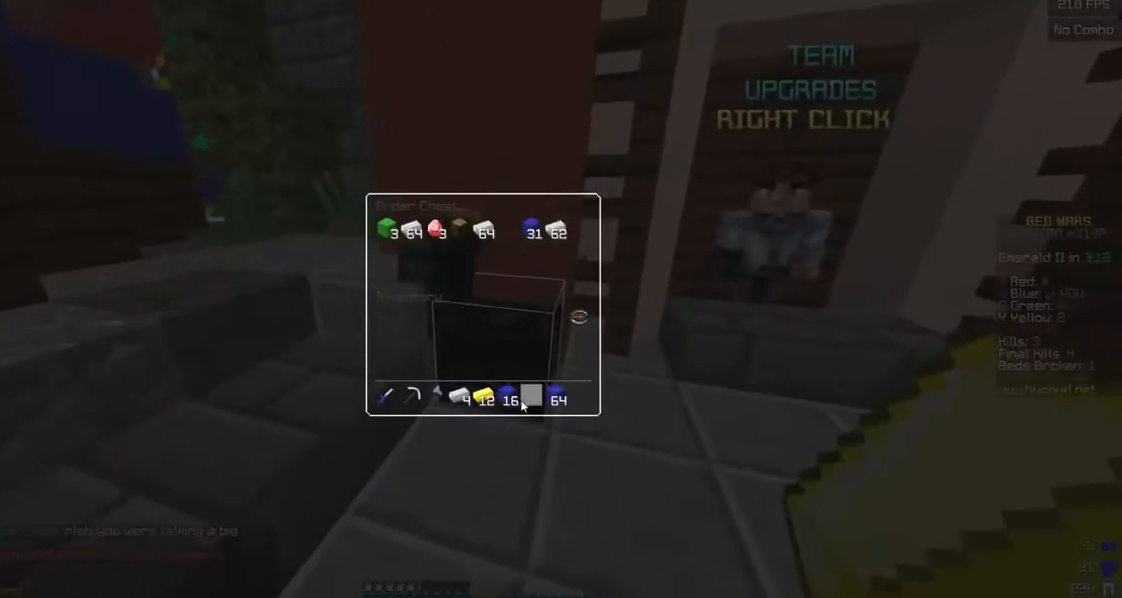
{"keys": [], "mouse": [], "events": []}
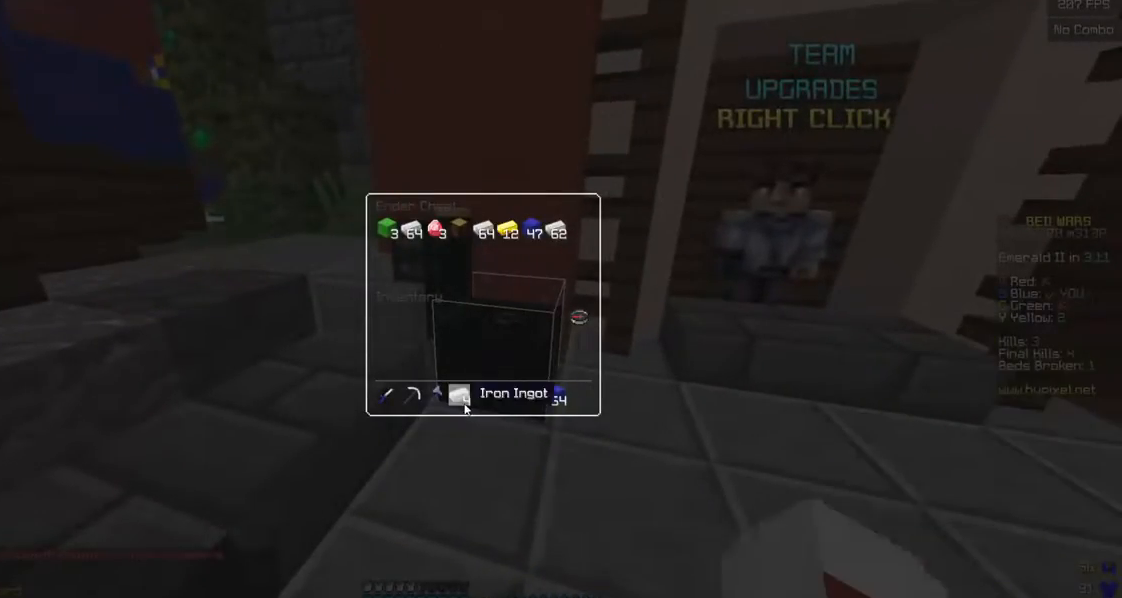
{"keys": [], "mouse": [], "events": []}
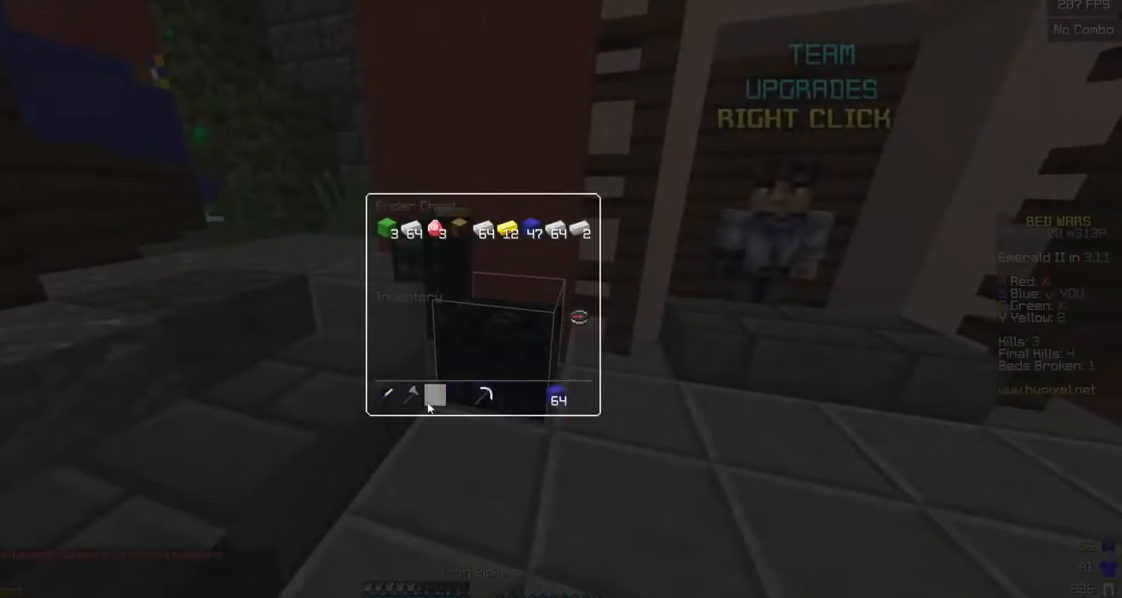
{"keys": ["w"], "mouse": ["left"], "events": [[100, "w", "down"], [250, "mouse_left", "down"]]}
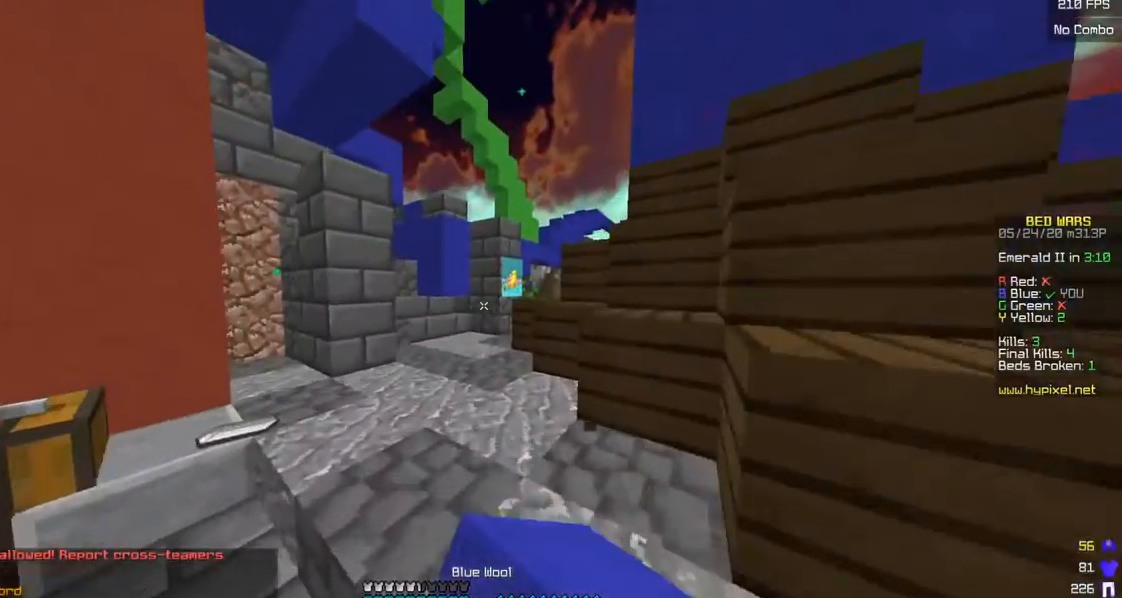
{"keys": ["w"], "mouse": ["left"], "events": [[33, "mouse_left", "up"], [350, "mouse_left", "down"]]}
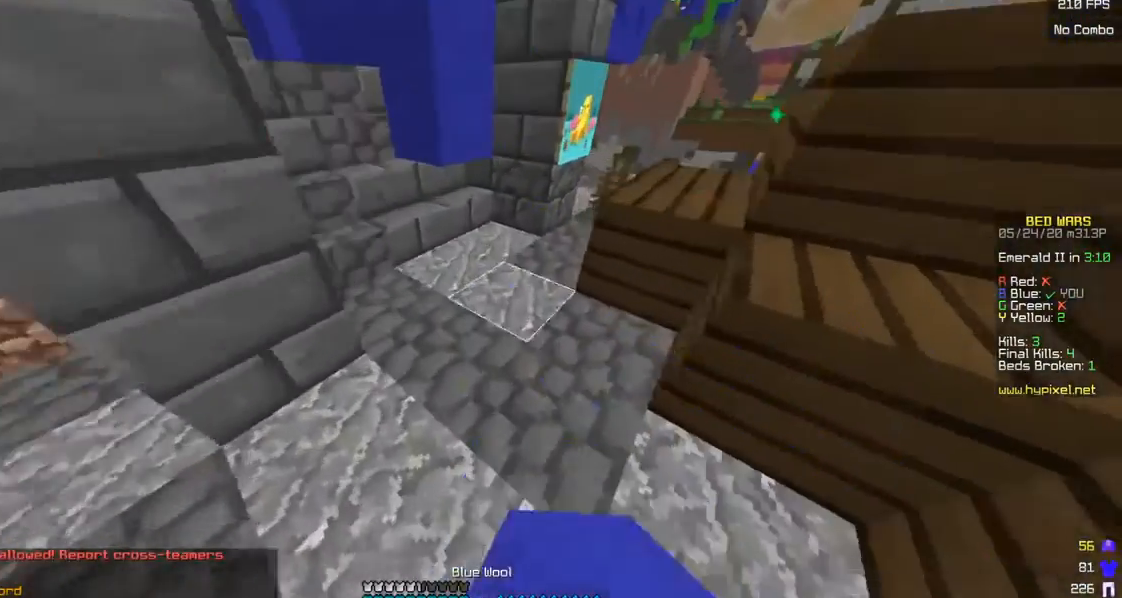
{"keys": ["w"], "mouse": [], "events": [[33, "mouse_left", "up"], [50, "mouse_right", "down"], [150, "mouse_left", "down"], [183, "mouse_right", "up"], [200, "d", "down"], [300, "mouse_left", "up"], [383, "d", "up"], [383, "w", "up"], [500, "w", "down"]]}
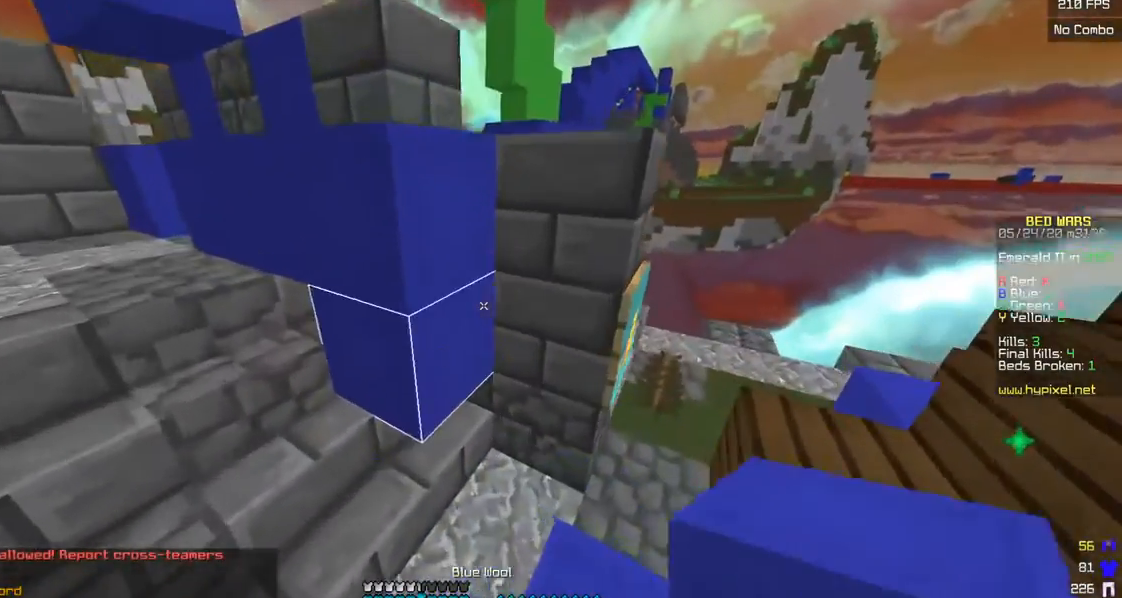
{"keys": ["a", "w"], "mouse": ["left"], "events": [[100, "d", "down"], [200, "mouse_right", "down"], [267, "d", "up"], [417, "a", "down"], [450, "mouse_left", "down"], [483, "mouse_right", "up"]]}
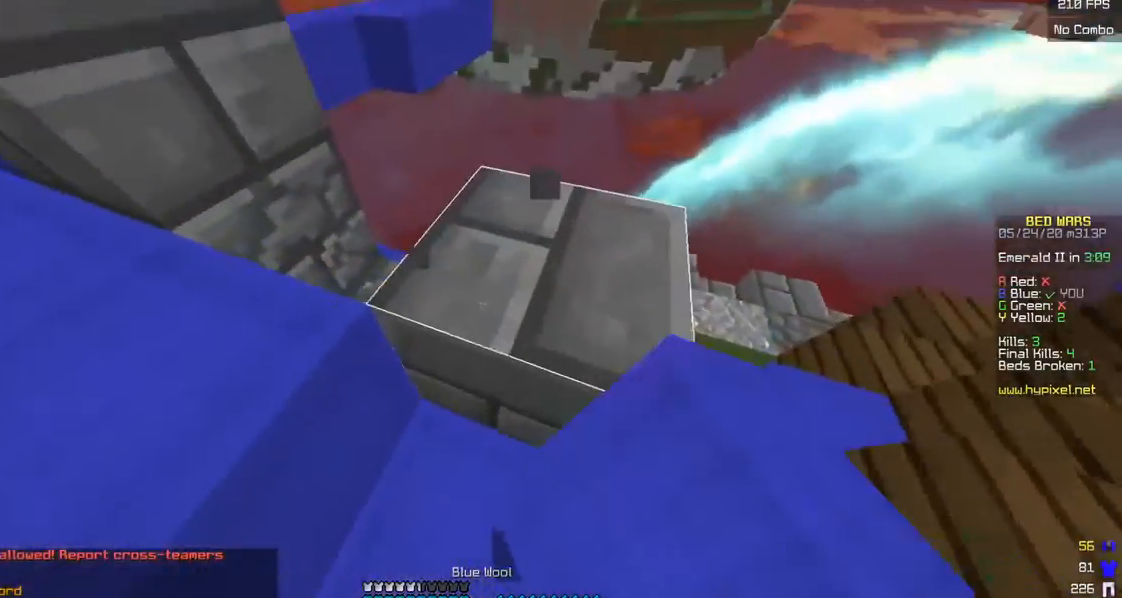
{"keys": ["a", "w"], "mouse": [], "events": [[83, "mouse_left", "up"], [233, "w", "up"], [300, "w", "down"]]}
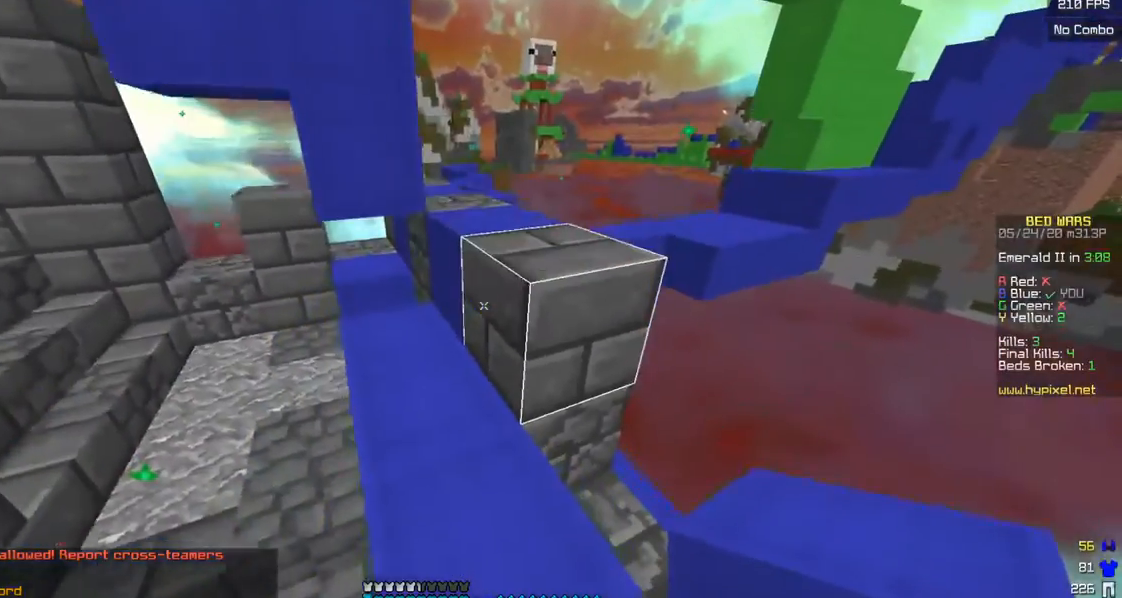
{"keys": ["w"], "mouse": [], "events": [[33, "a", "up"]]}
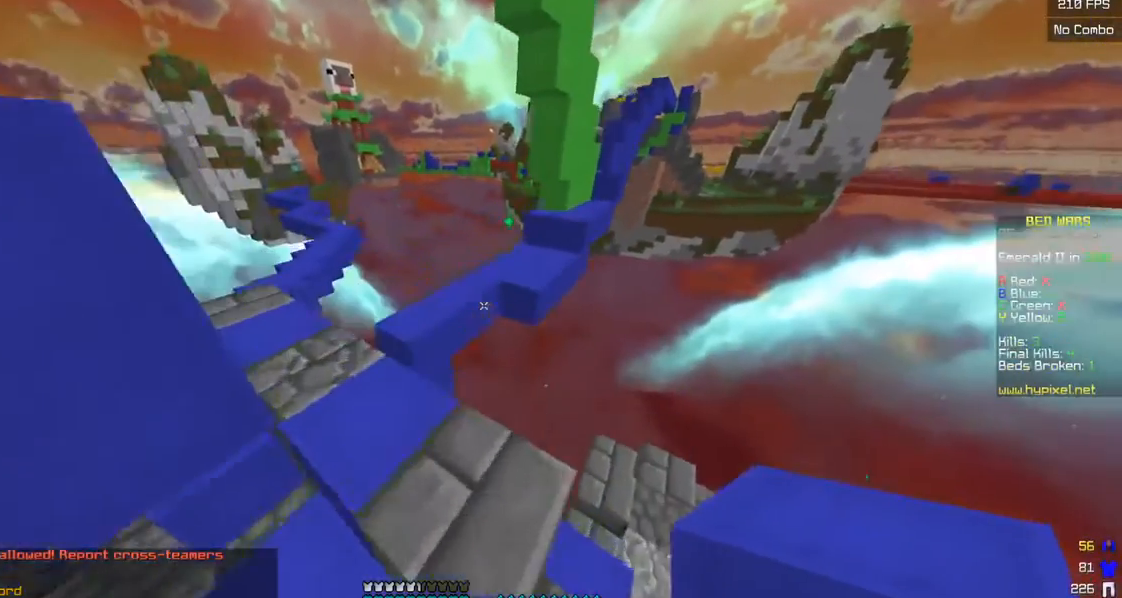
{"keys": ["w"], "mouse": ["left"], "events": [[450, "mouse_left", "down"]]}
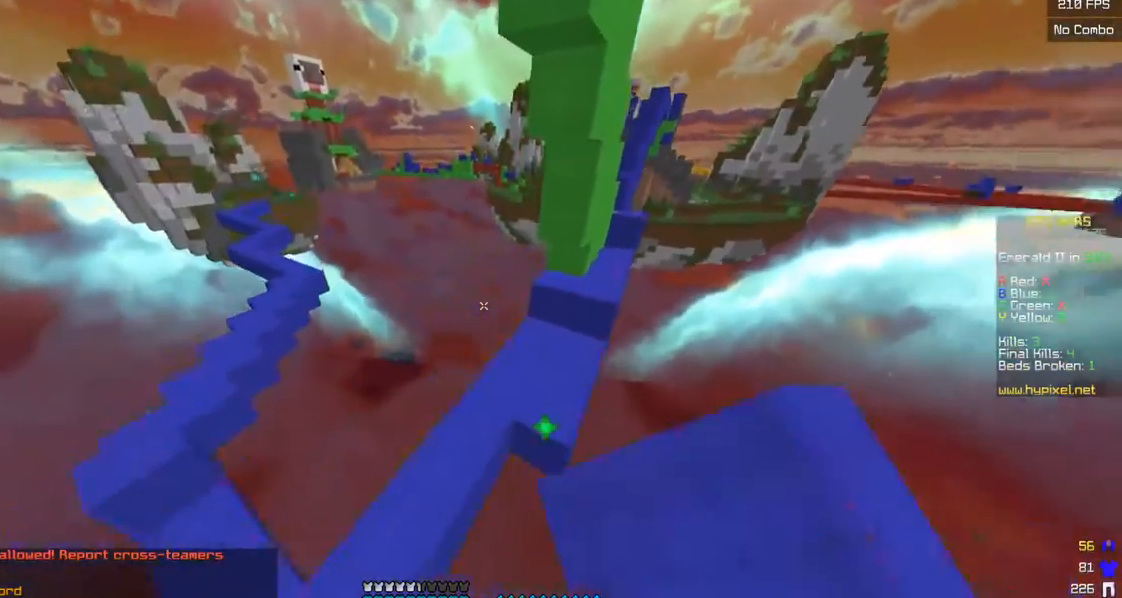
{"keys": ["w"], "mouse": [], "events": [[83, "mouse_left", "up"]]}